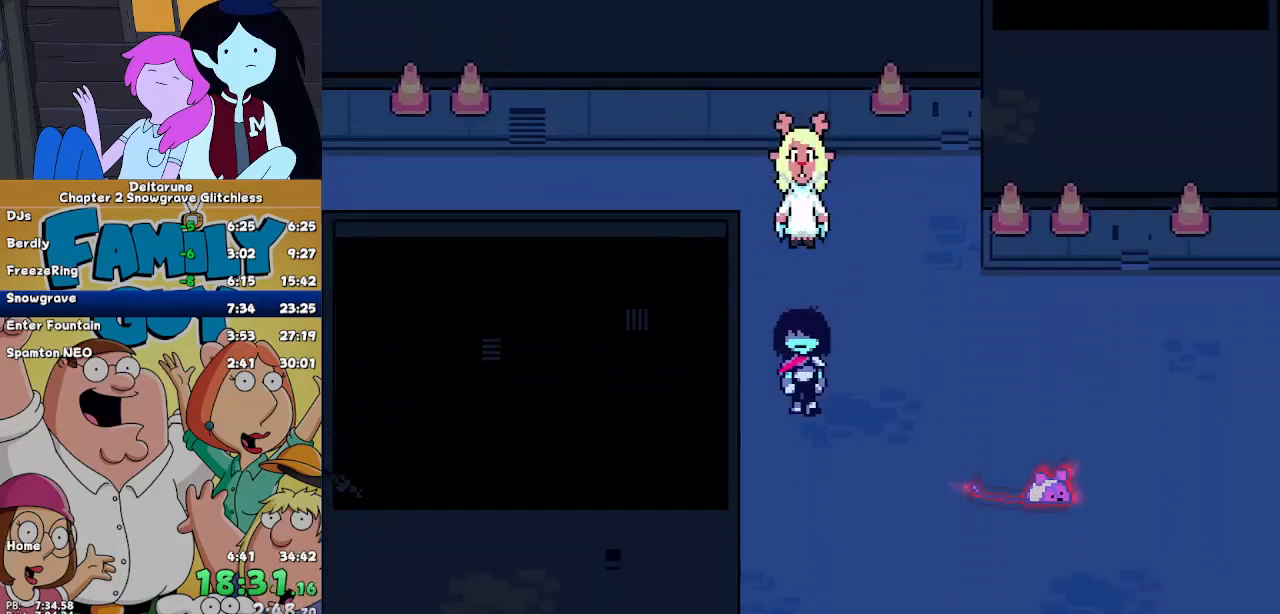
Gameplay with keyboard; each line is a JSON object with the keys held at the frame after it. "events" lists presses ("down") and releases ("up") of "c", "down", "left", "return", "right", "up", "x" and "z" between this image and that frame as [ms after this image, input, new state], when the widget could be followed in between. No other keys are recorded. Mouse input is not recorded. Not read: ctrl shift.
{"keys": ["down"], "events": []}
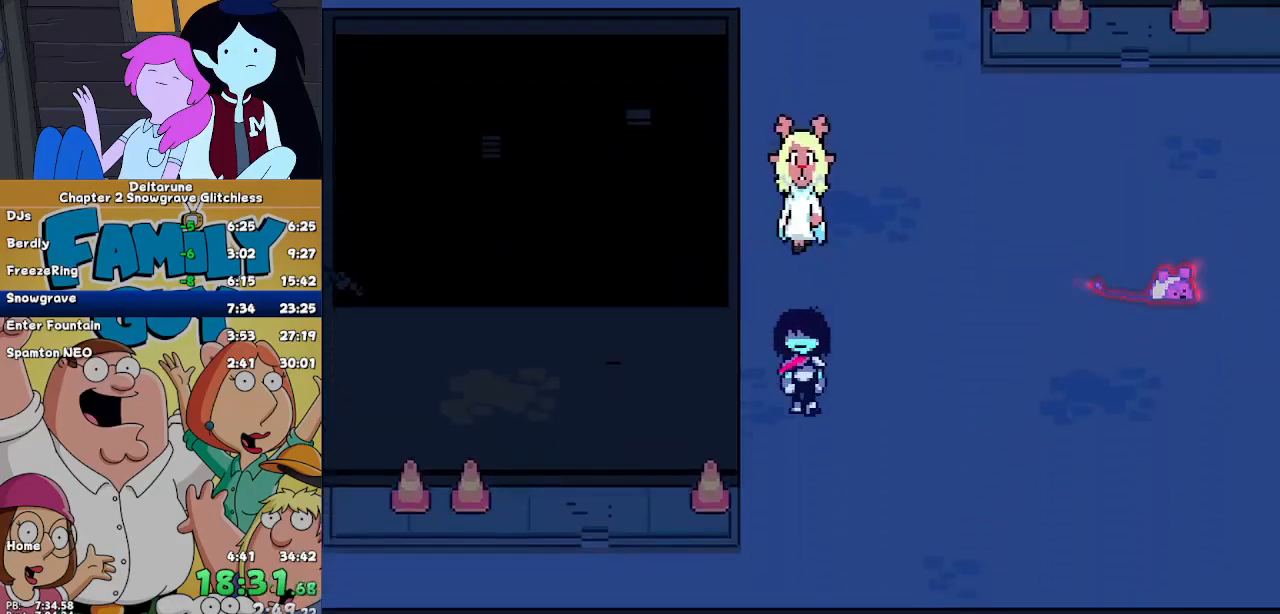
{"keys": ["left"], "events": [[367, "left", "down"], [433, "down", "up"]]}
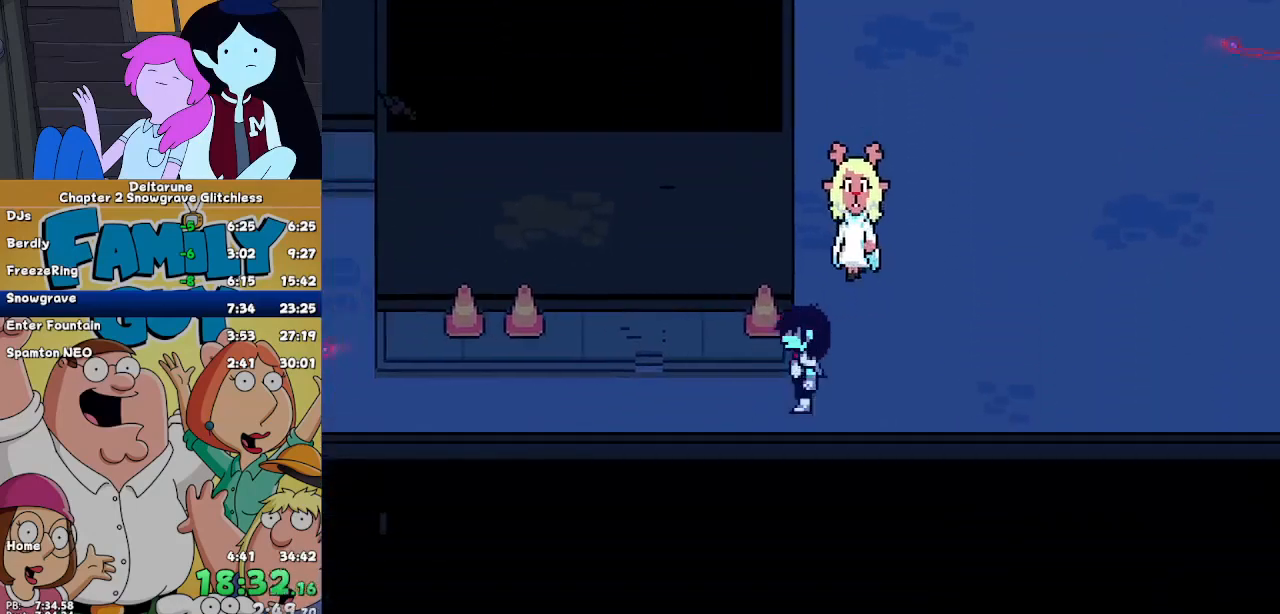
{"keys": ["left"], "events": []}
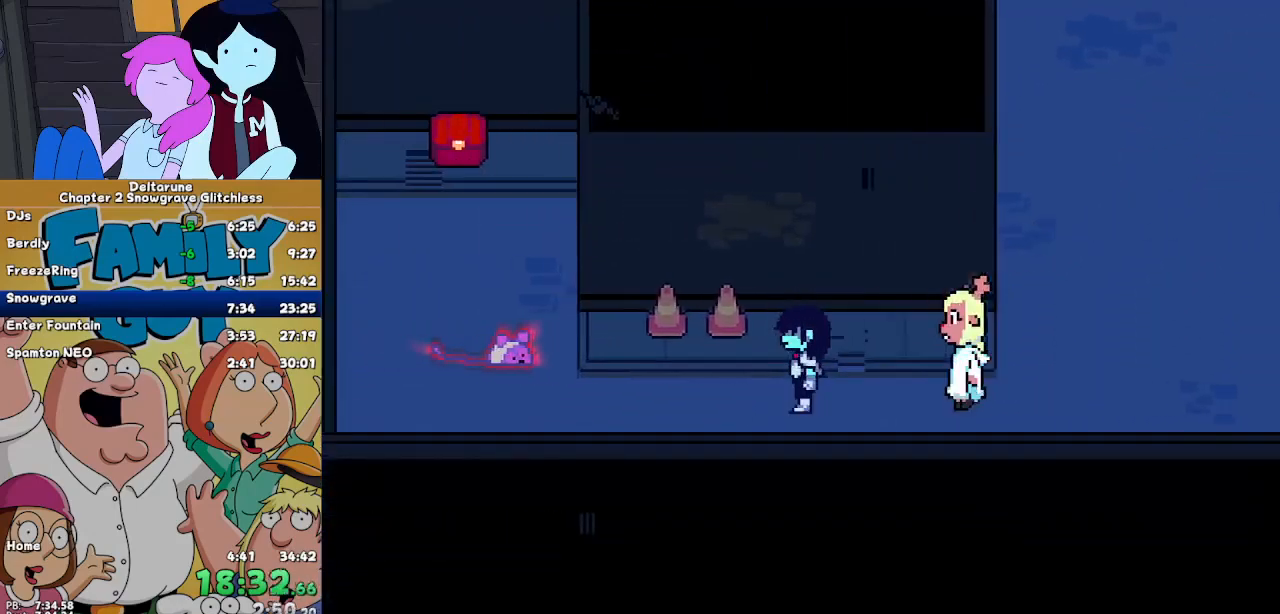
{"keys": ["left"], "events": []}
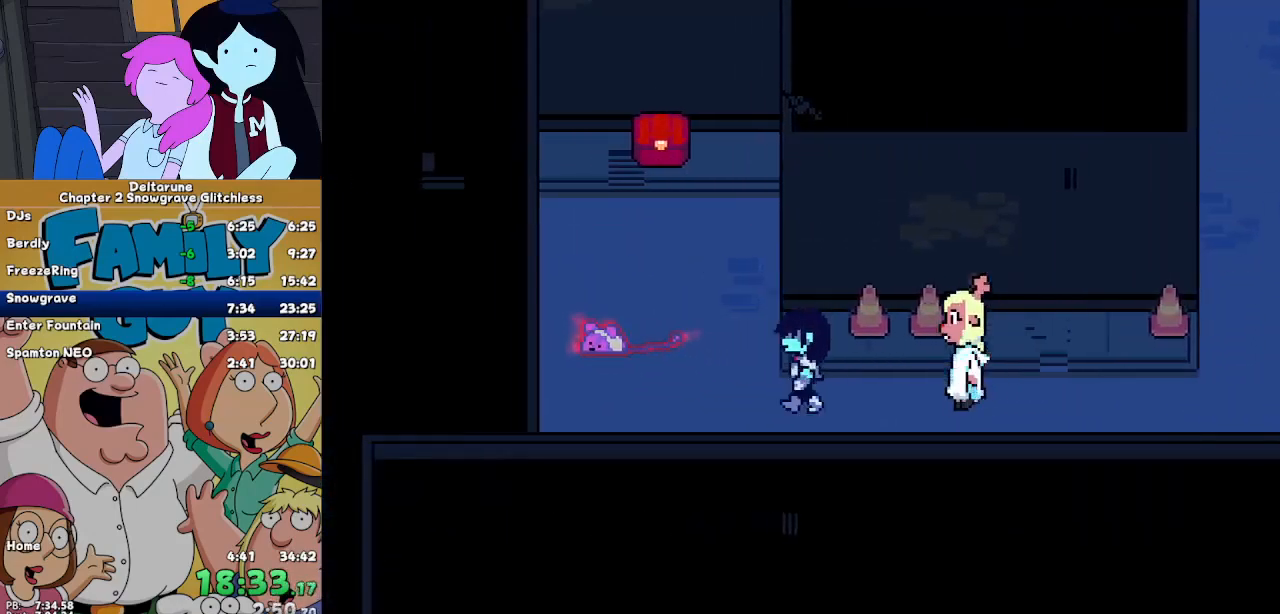
{"keys": ["left"], "events": [[133, "up", "down"], [333, "up", "up"]]}
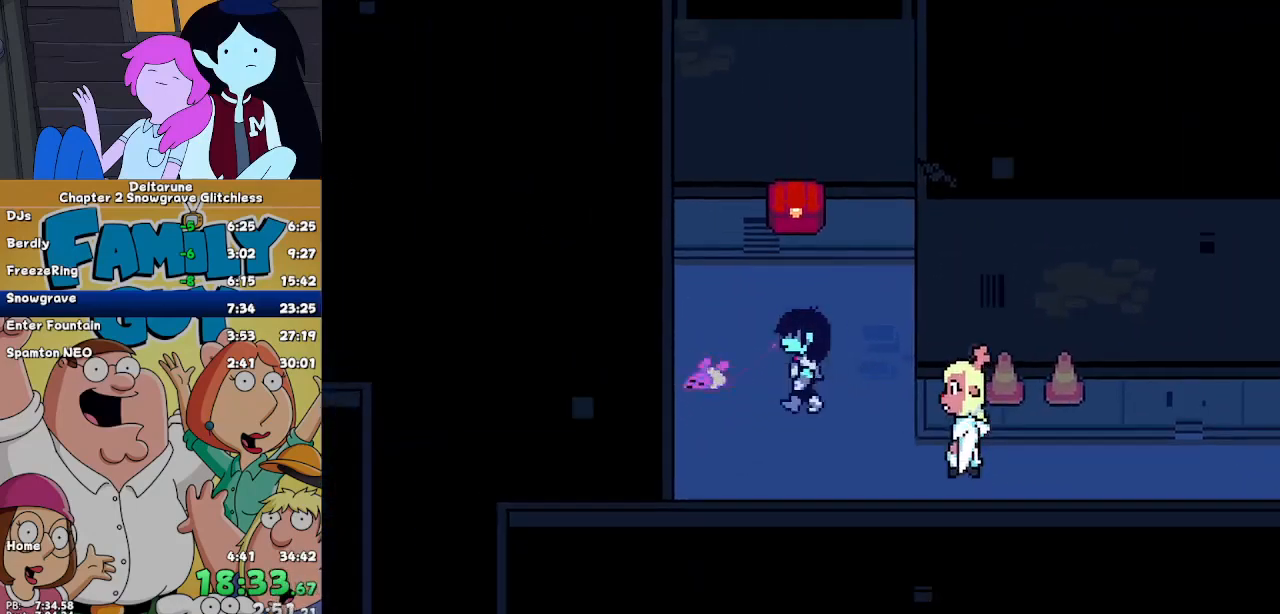
{"keys": [], "events": [[200, "left", "up"]]}
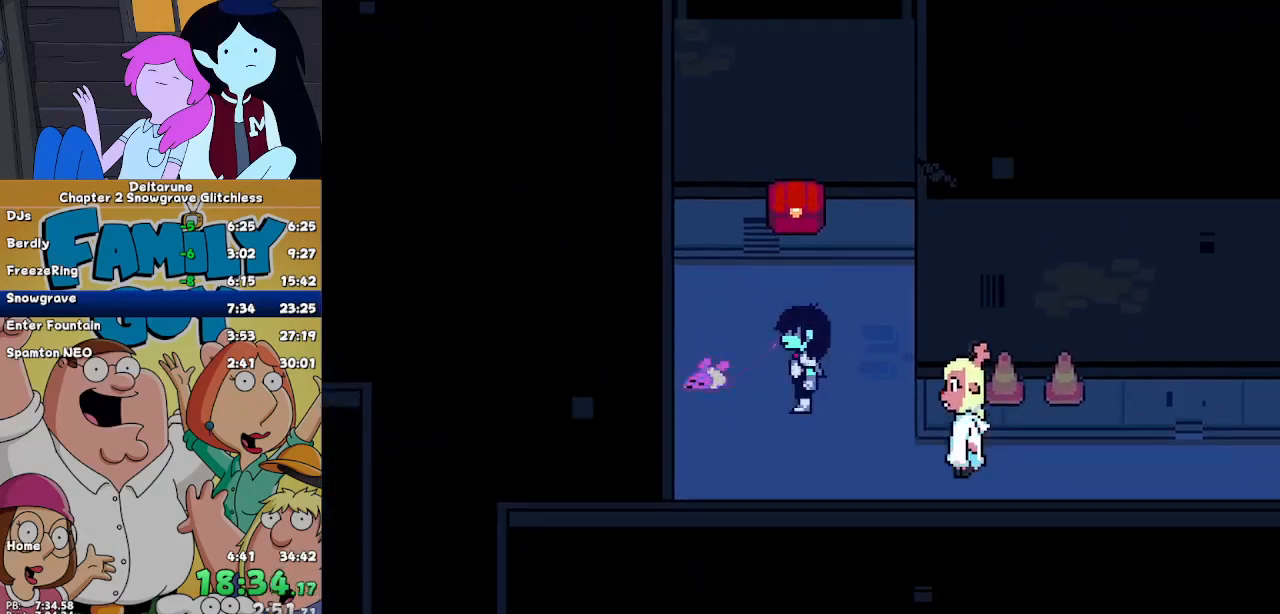
{"keys": [], "events": []}
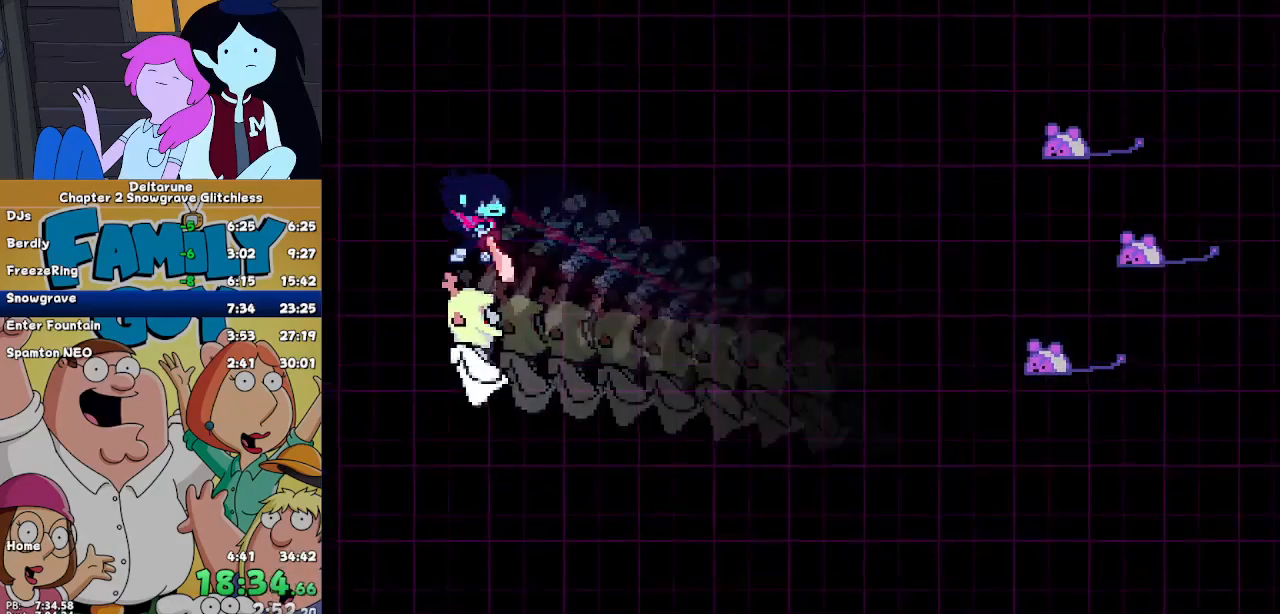
{"keys": [], "events": [[467, "left", "down"], [500, "left", "up"]]}
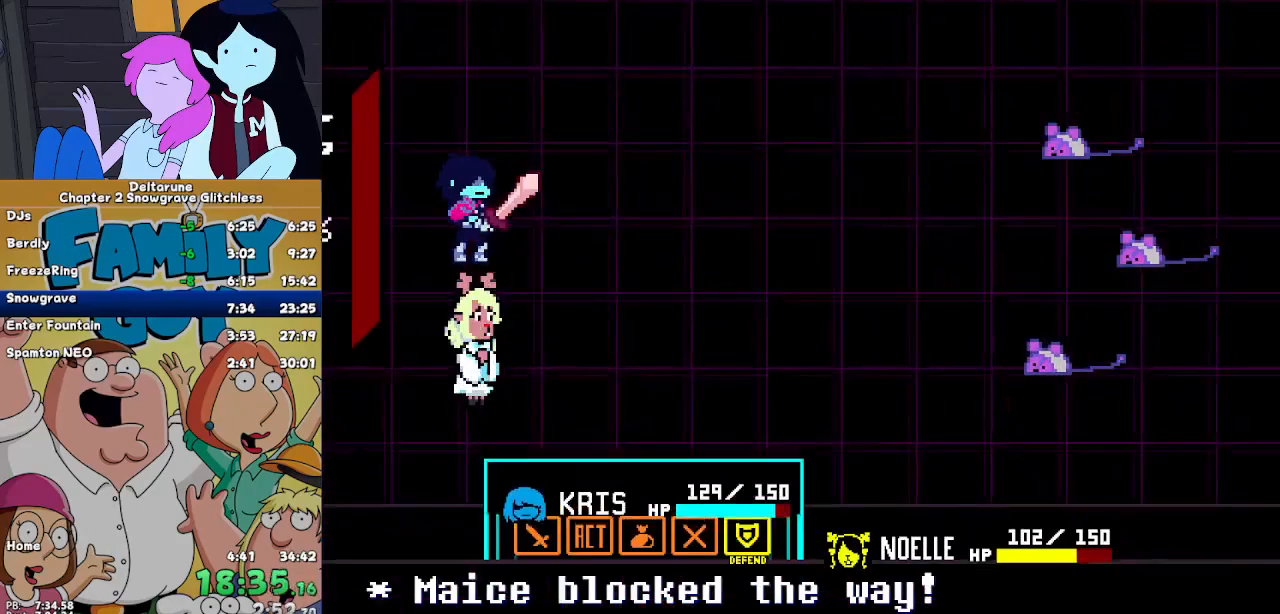
{"keys": ["z"], "events": [[67, "z", "down"], [100, "right", "down"], [100, "z", "up"], [167, "right", "up"], [200, "right", "down"], [200, "z", "down"], [267, "down", "down"], [267, "right", "up"], [267, "z", "up"], [300, "down", "up"], [400, "z", "down"], [433, "z", "up"], [500, "z", "down"]]}
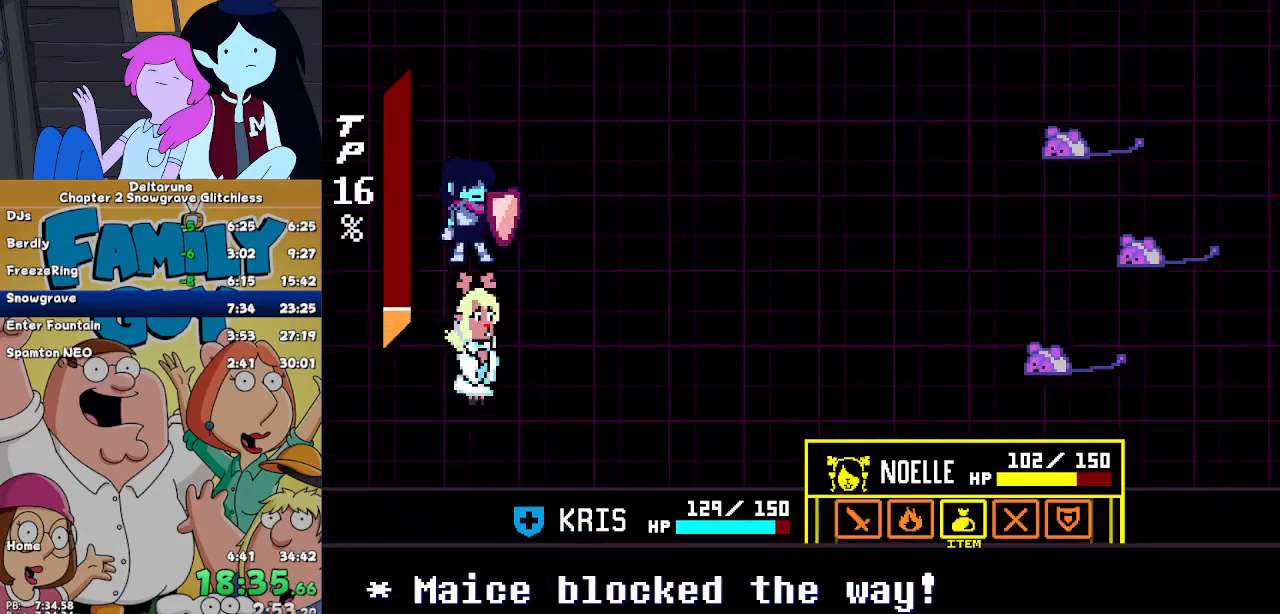
{"keys": ["down", "right"], "events": [[67, "z", "up"], [300, "left", "down"], [400, "left", "up"], [467, "z", "down"], [500, "down", "down"], [500, "right", "down"], [500, "z", "up"]]}
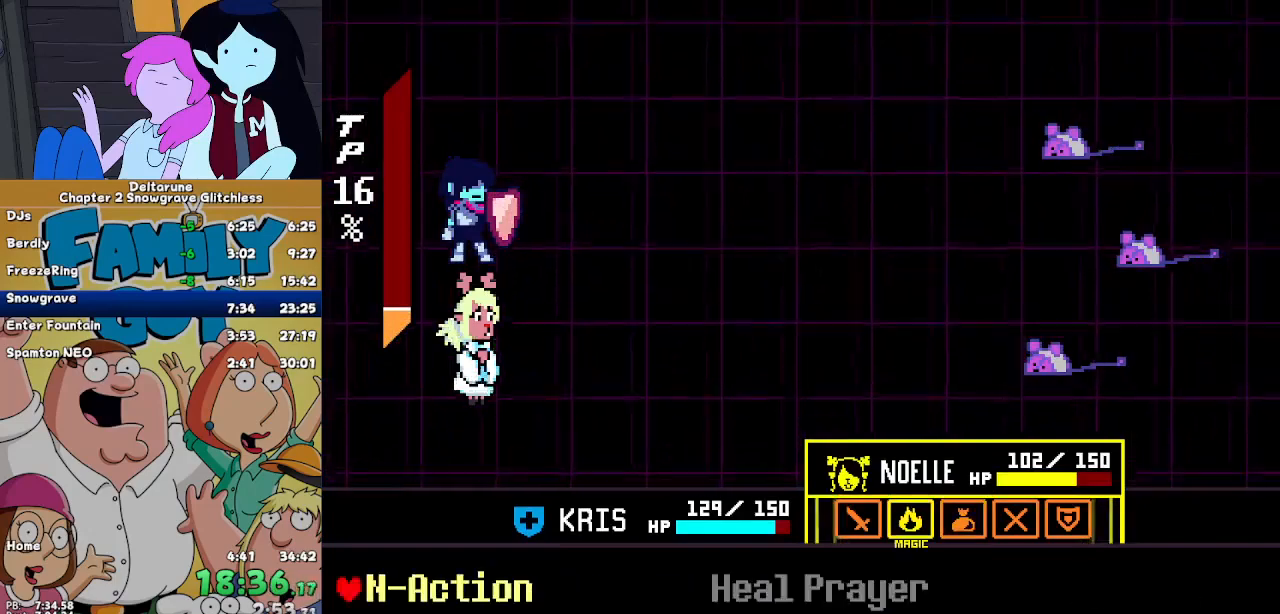
{"keys": [], "events": [[100, "right", "up"], [133, "down", "up"], [133, "z", "down"], [167, "z", "up"], [233, "z", "down"], [333, "z", "up"]]}
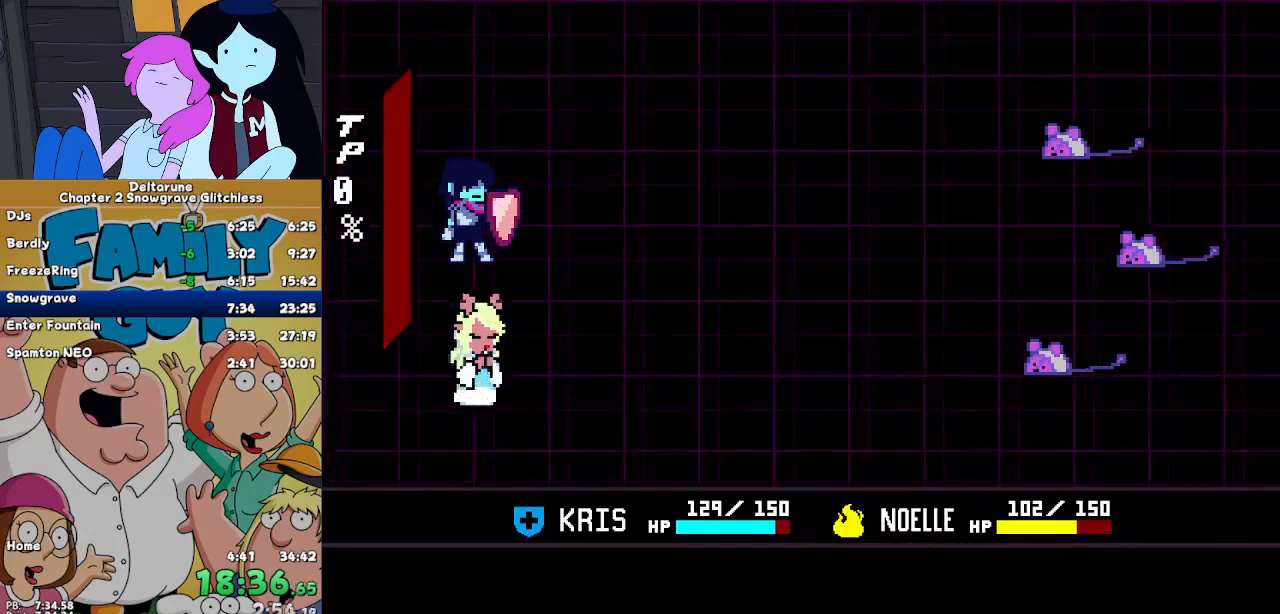
{"keys": [], "events": []}
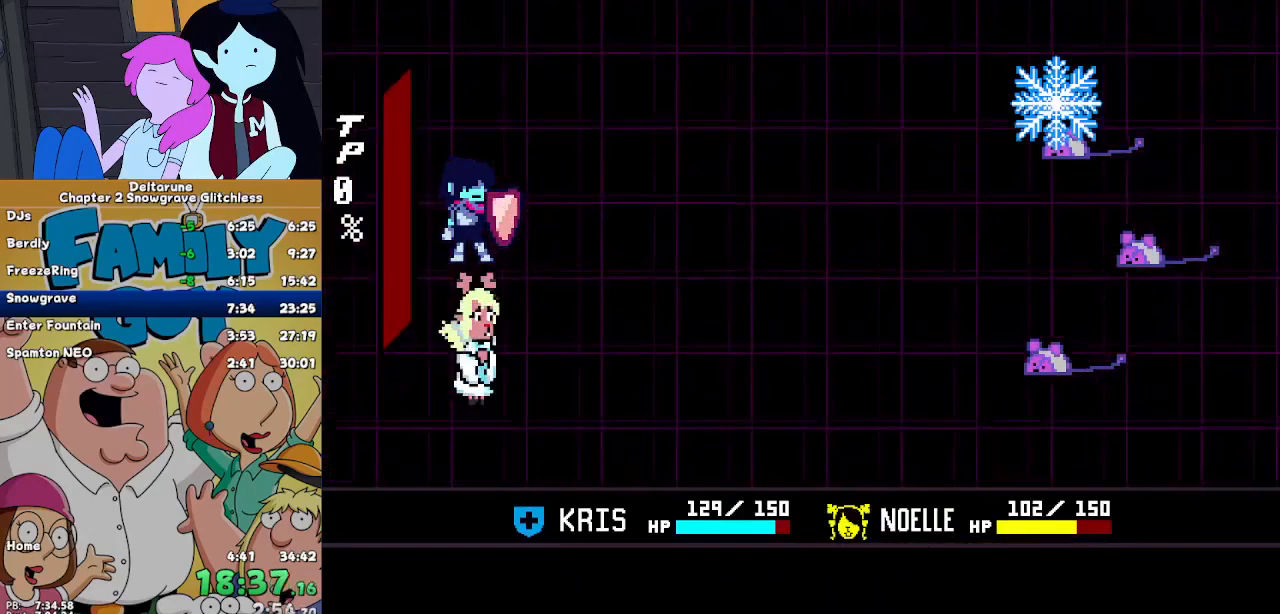
{"keys": ["return"], "events": [[167, "return", "down"], [233, "return", "up"], [233, "z", "down"], [300, "return", "down"], [300, "z", "up"], [367, "return", "up"], [400, "z", "down"], [467, "return", "down"], [467, "z", "up"]]}
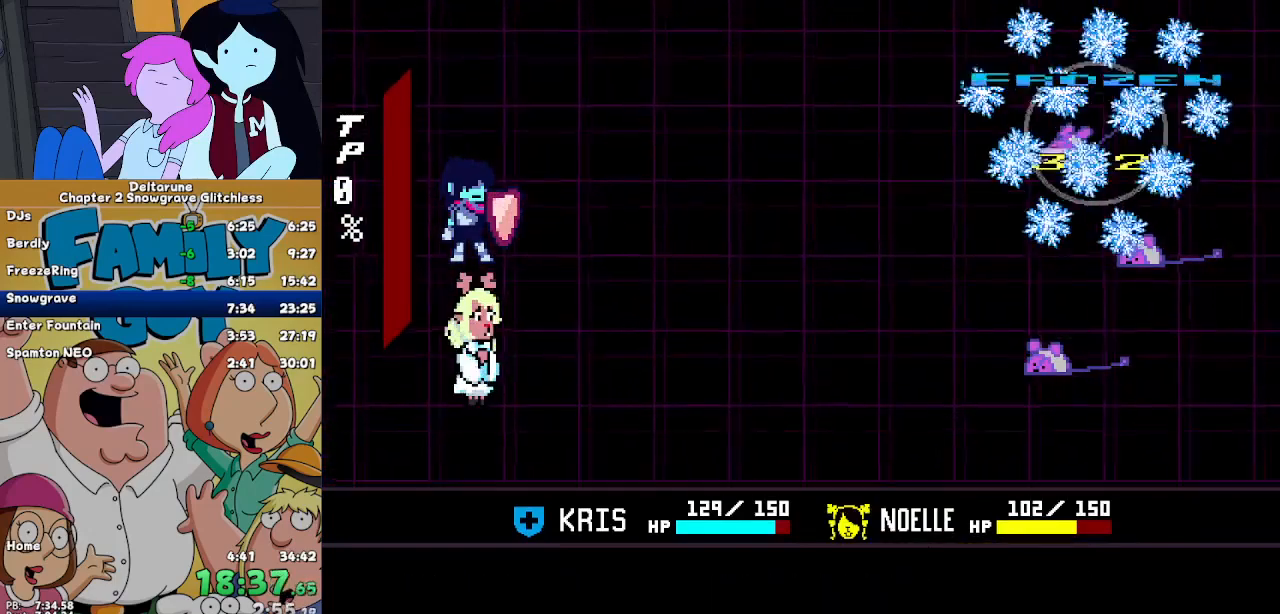
{"keys": [], "events": [[33, "return", "up"], [33, "z", "down"], [133, "return", "down"], [133, "z", "up"], [200, "return", "up"], [233, "z", "down"], [267, "return", "down"], [267, "z", "up"], [333, "return", "up"], [367, "z", "down"], [433, "return", "down"], [467, "z", "up"], [500, "return", "up"]]}
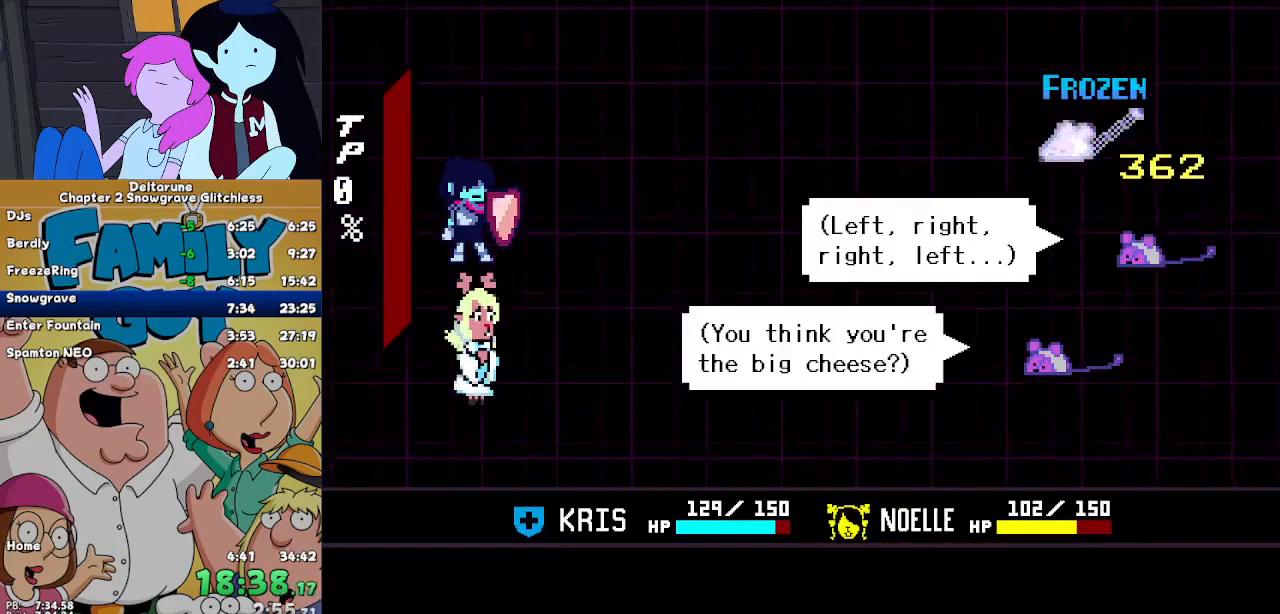
{"keys": [], "events": [[67, "return", "down"], [67, "z", "down"], [100, "z", "up"], [167, "return", "up"], [200, "z", "down"], [267, "return", "down"], [300, "return", "up"], [300, "z", "up"], [400, "return", "down"], [400, "z", "down"], [433, "return", "up"], [433, "z", "up"]]}
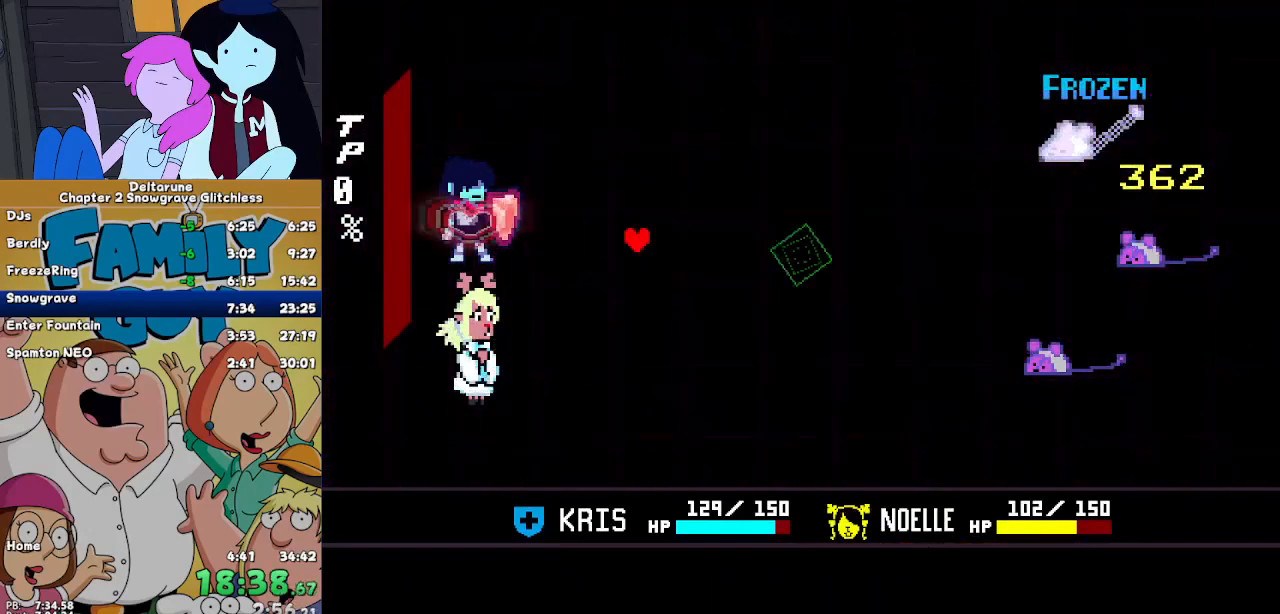
{"keys": [], "events": [[33, "return", "down"], [33, "z", "down"], [67, "return", "up"], [67, "z", "up"], [133, "return", "down"], [133, "z", "down"], [233, "return", "up"], [233, "z", "up"]]}
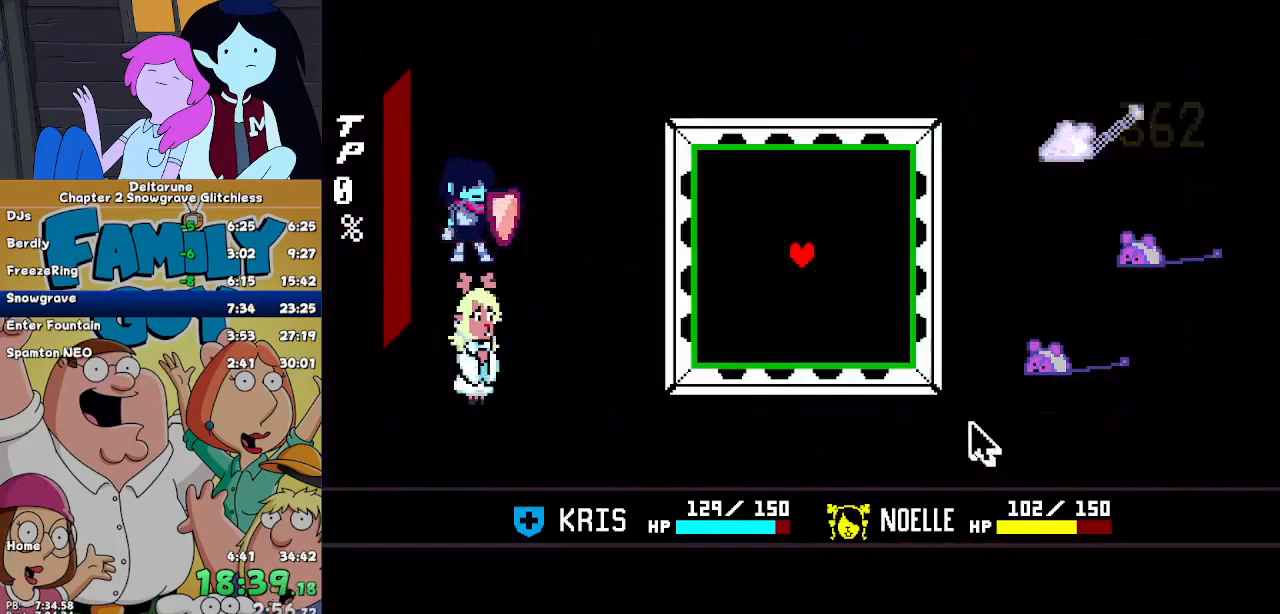
{"keys": ["down", "left"], "events": [[333, "down", "down"], [333, "right", "down"], [433, "right", "up"], [467, "left", "down"]]}
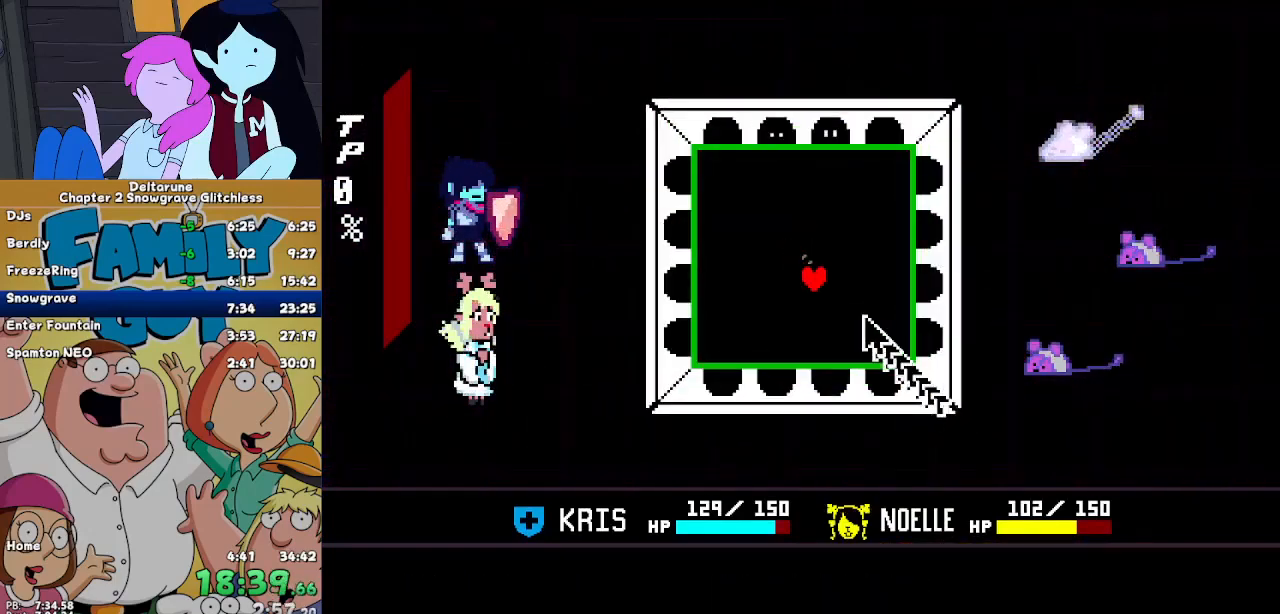
{"keys": ["right"], "events": [[167, "down", "up"], [167, "left", "up"], [500, "right", "down"]]}
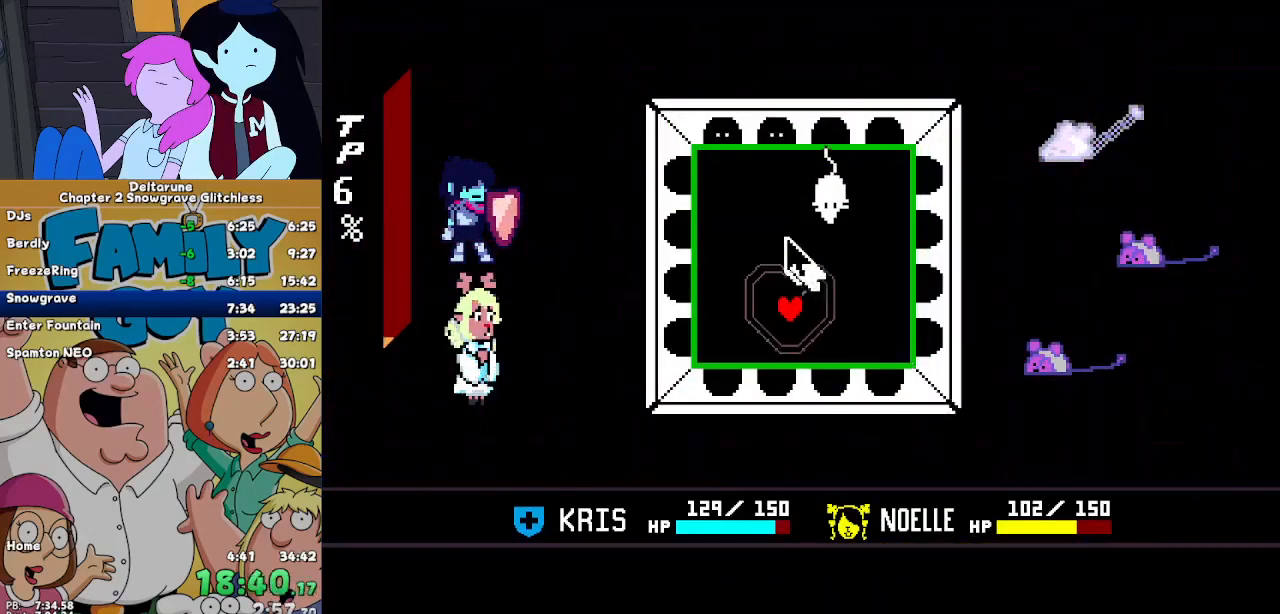
{"keys": [], "events": [[133, "right", "up"], [300, "left", "down"], [300, "up", "down"], [367, "left", "up"], [467, "up", "up"]]}
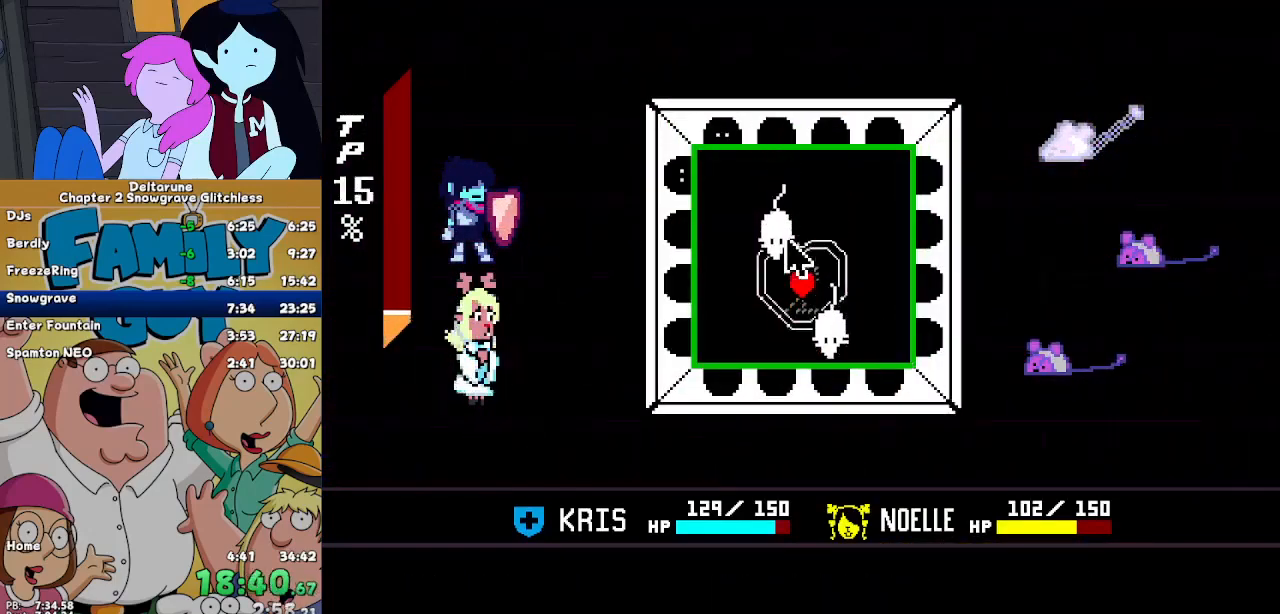
{"keys": ["left"], "events": [[33, "right", "down"], [267, "up", "down"], [333, "right", "up"], [467, "up", "up"], [500, "left", "down"]]}
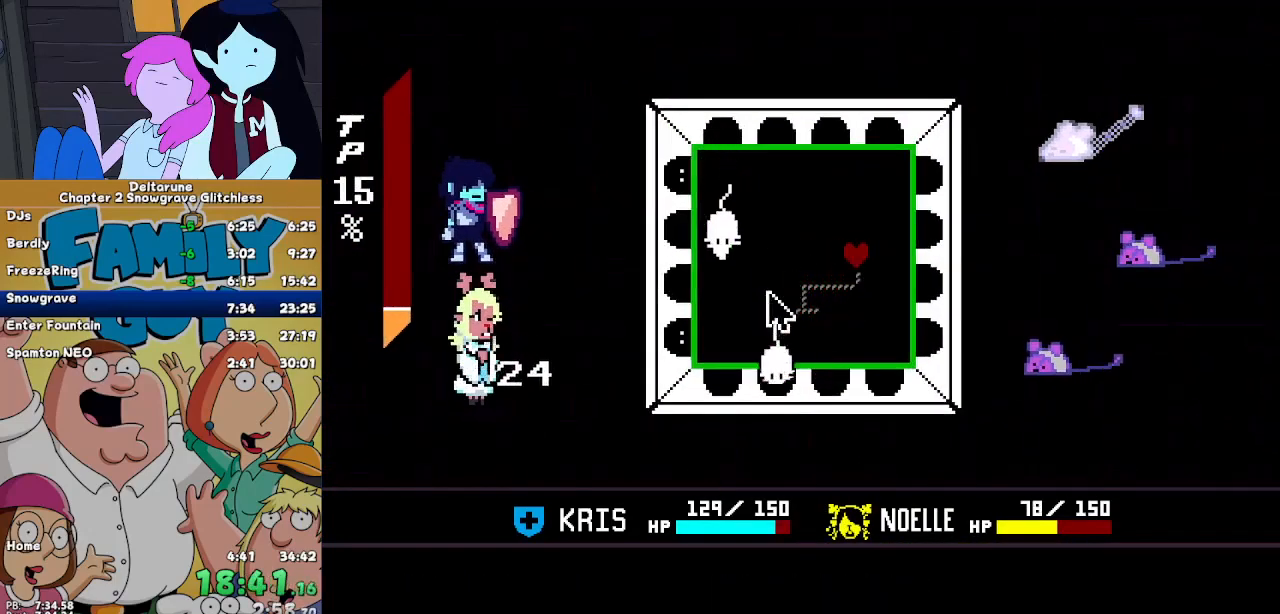
{"keys": ["left"], "events": [[167, "left", "up"], [333, "left", "down"]]}
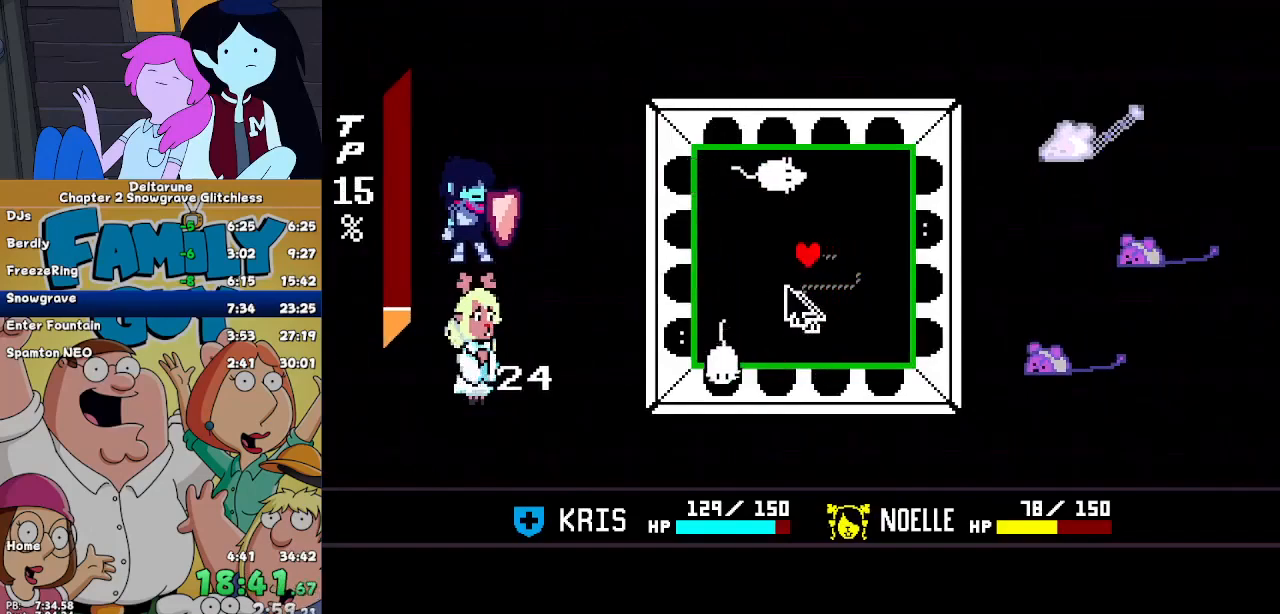
{"keys": [], "events": [[33, "left", "up"], [233, "left", "down"], [367, "left", "up"]]}
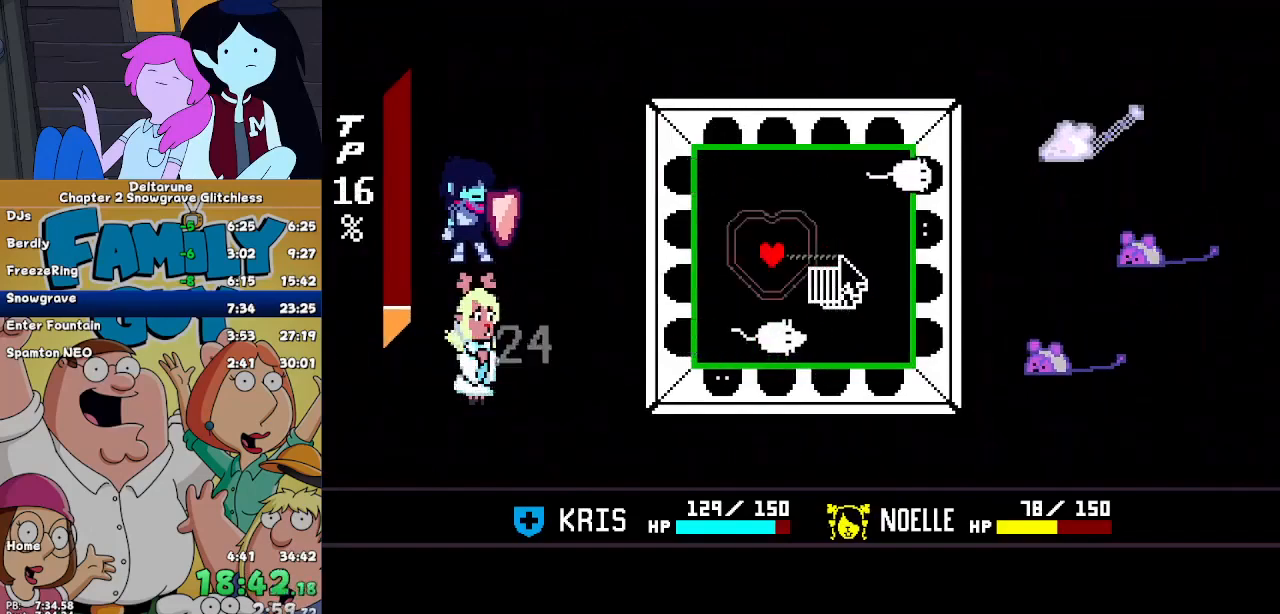
{"keys": ["right"], "events": [[233, "left", "down"], [267, "down", "down"], [267, "left", "up"], [467, "down", "up"], [467, "right", "down"]]}
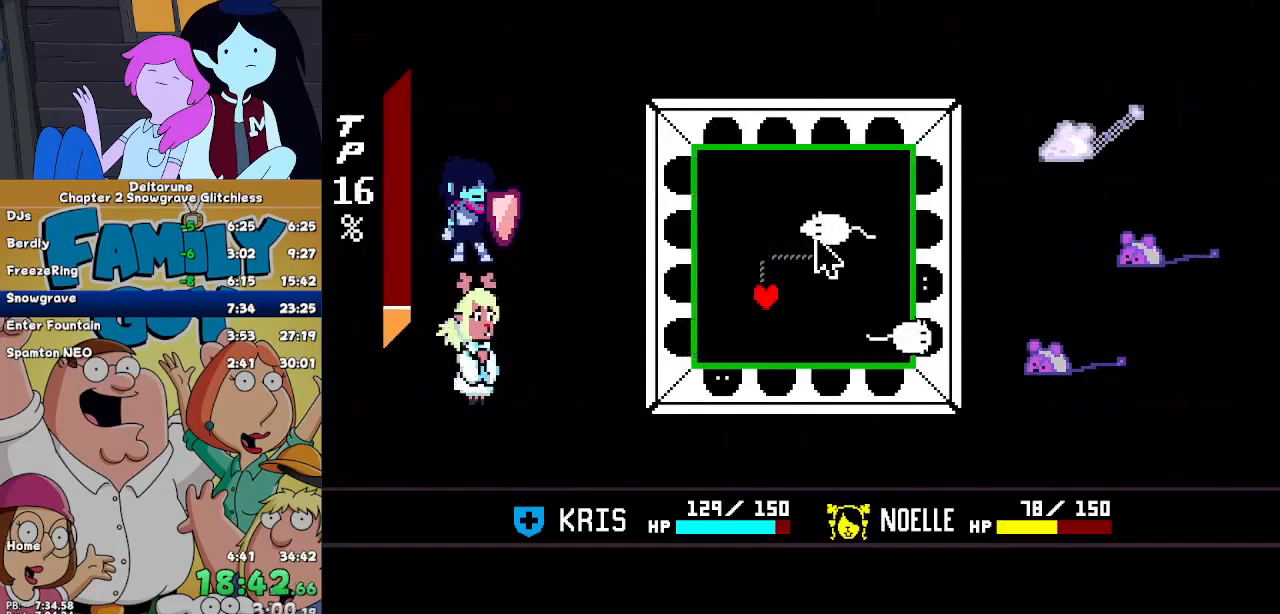
{"keys": ["right"], "events": [[200, "right", "up"], [433, "right", "down"]]}
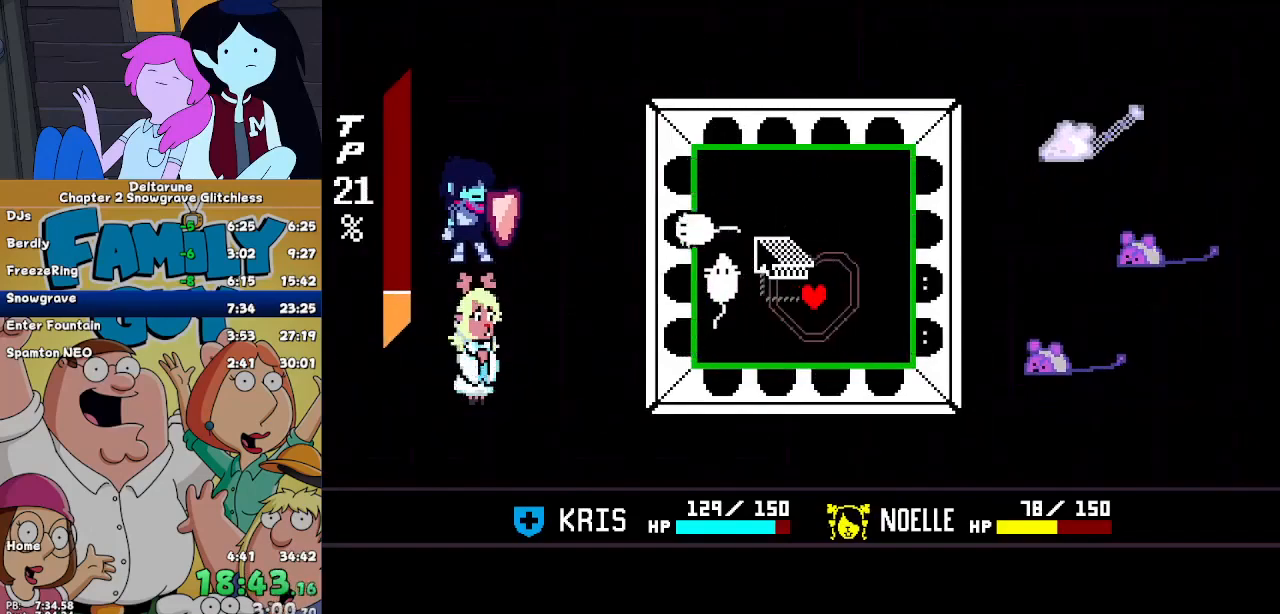
{"keys": [], "events": [[133, "right", "up"], [133, "up", "down"], [400, "up", "up"]]}
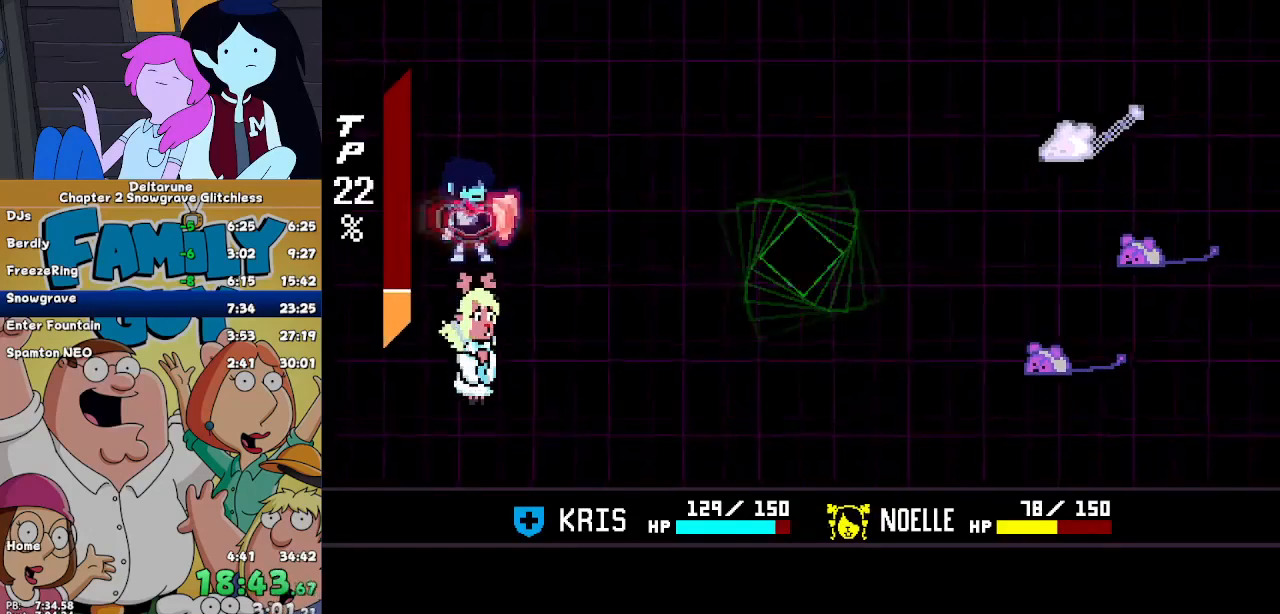
{"keys": ["z"], "events": [[133, "left", "down"], [200, "left", "up"], [233, "z", "down"], [267, "down", "down"], [267, "right", "down"], [267, "z", "up"], [333, "down", "up"], [367, "right", "up"], [367, "z", "down"], [433, "down", "down"], [433, "right", "down"], [433, "z", "up"], [500, "down", "up"], [500, "right", "up"], [500, "z", "down"]]}
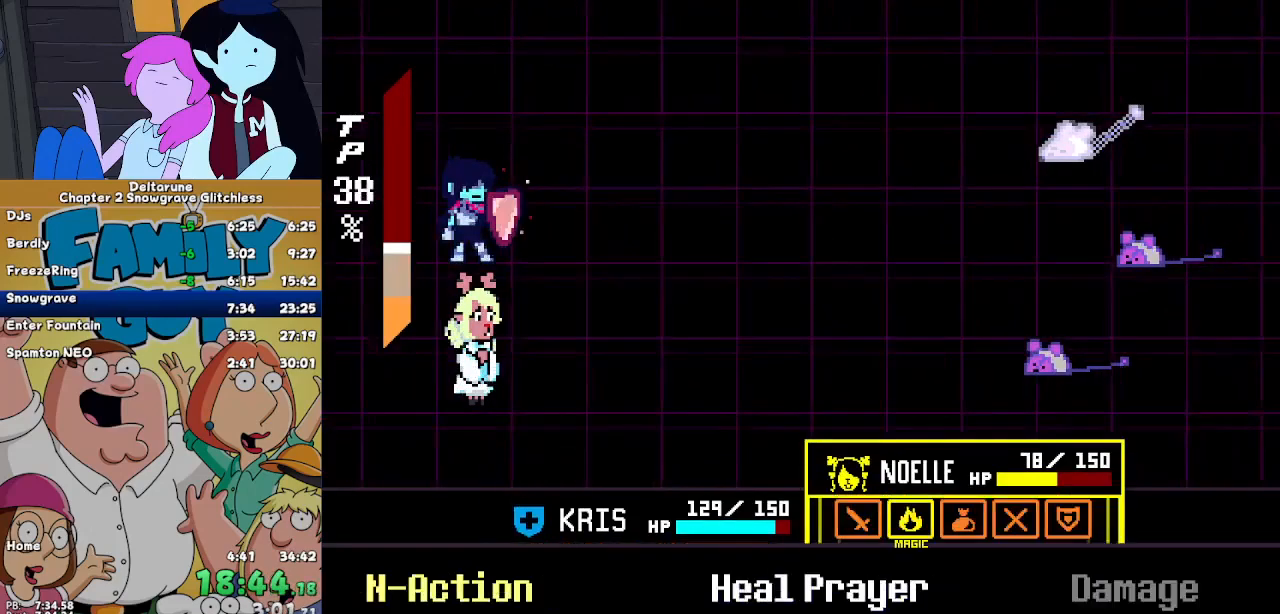
{"keys": [], "events": [[67, "z", "up"], [167, "z", "down"], [200, "z", "up"]]}
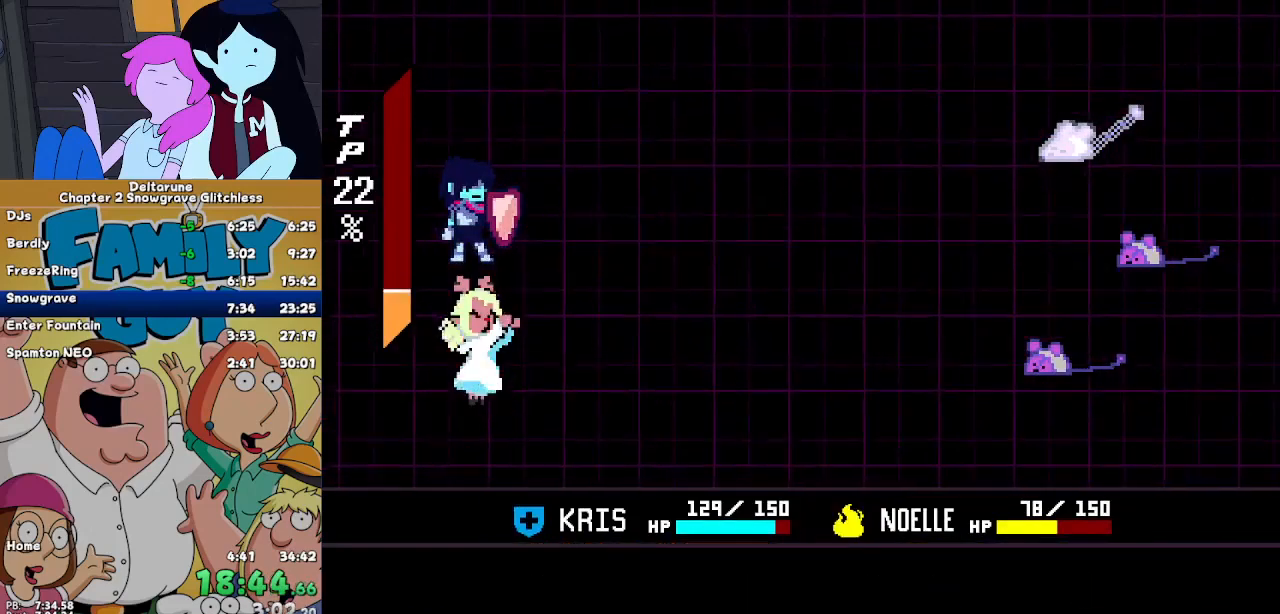
{"keys": [], "events": []}
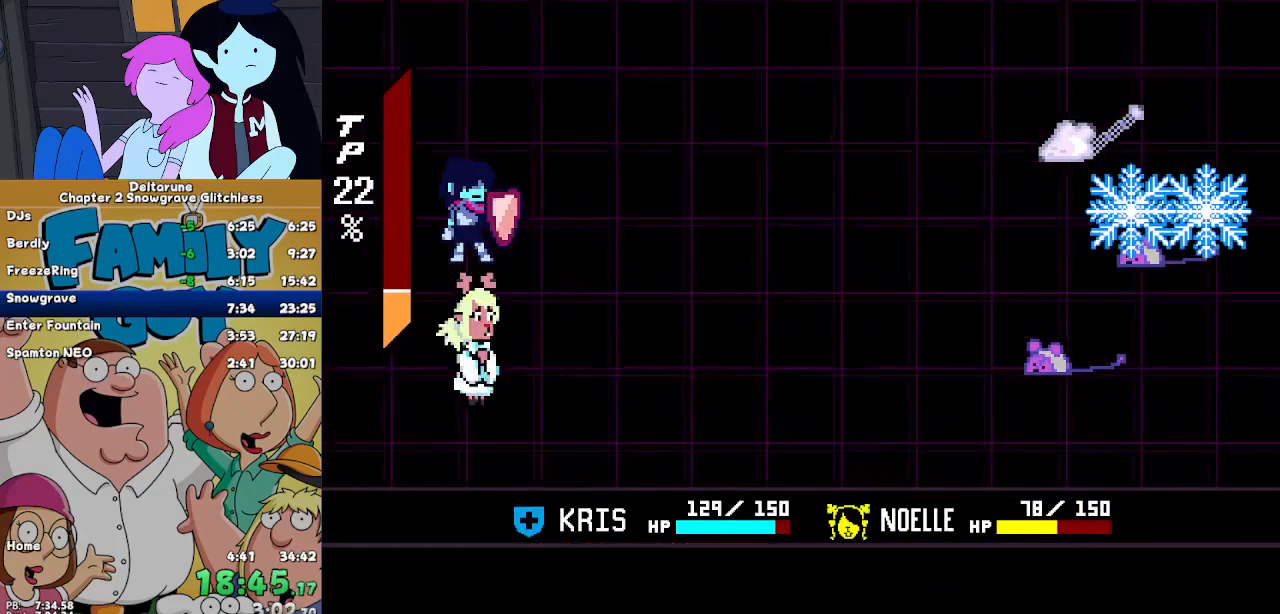
{"keys": ["z"], "events": [[367, "return", "down"], [433, "return", "up"], [467, "z", "down"]]}